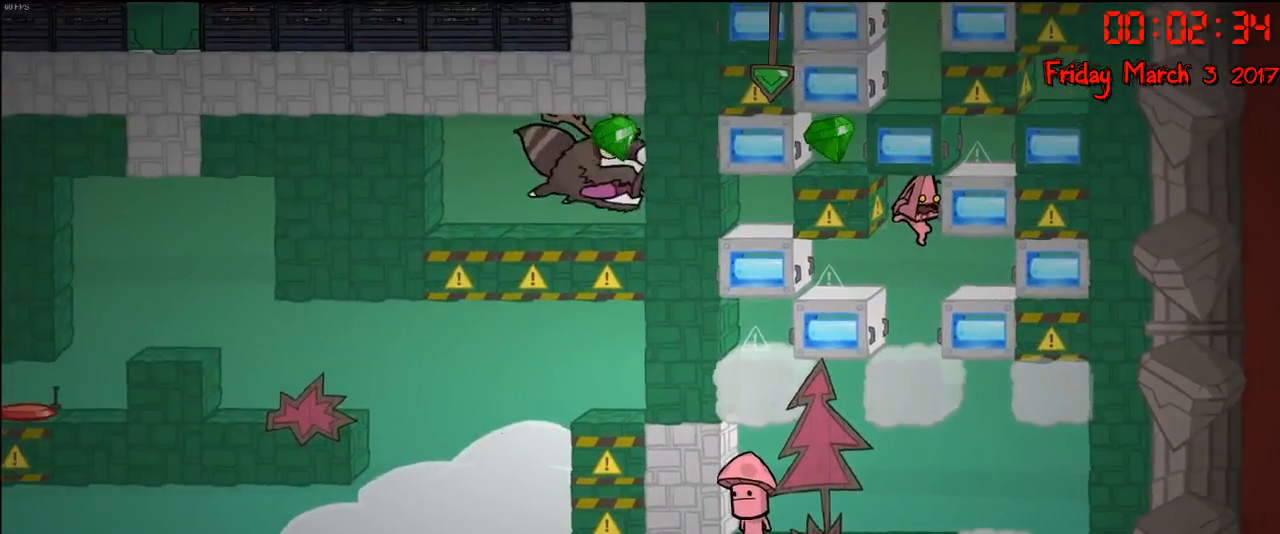
Gameplay with a controller (Xbox layout); each line is a JSON object with the inputs held at the frame after it. "events" lists button and stick changes between this image and that frame as [ms after this image, input, new state], when the widget could be followed in between.
{"buttons": [], "left_stick": "left", "right_stick": "center", "events": [[300, "R2", "up"], [383, "left_stick", "left"]]}
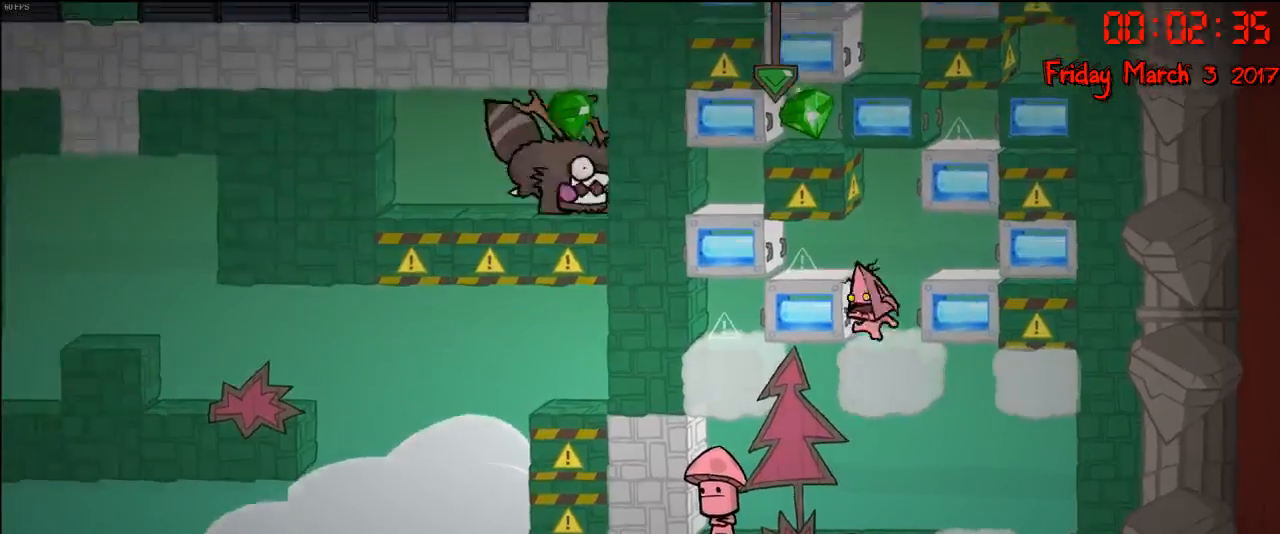
{"buttons": ["R2"], "left_stick": "right", "right_stick": "center", "events": [[167, "R2", "down"], [250, "left_stick", "center"], [300, "left_stick", "right"]]}
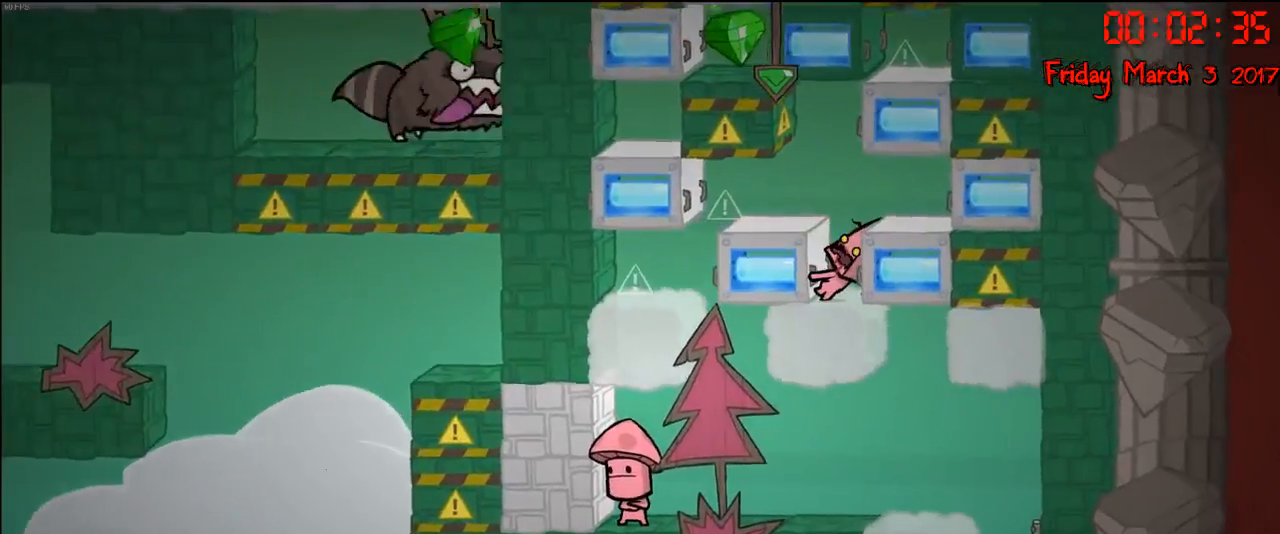
{"buttons": ["R2"], "left_stick": "center", "right_stick": "center", "events": [[83, "left_stick", "left"], [417, "left_stick", "center"]]}
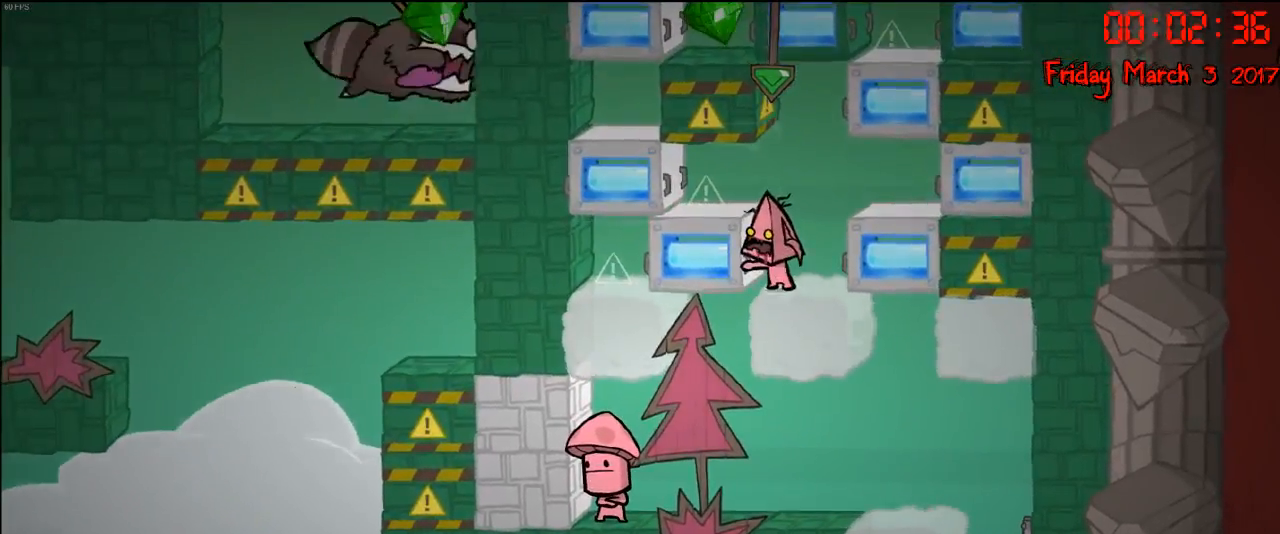
{"buttons": [], "left_stick": "right", "right_stick": "center", "events": [[50, "R2", "up"], [67, "left_stick", "left"], [383, "left_stick", "right"]]}
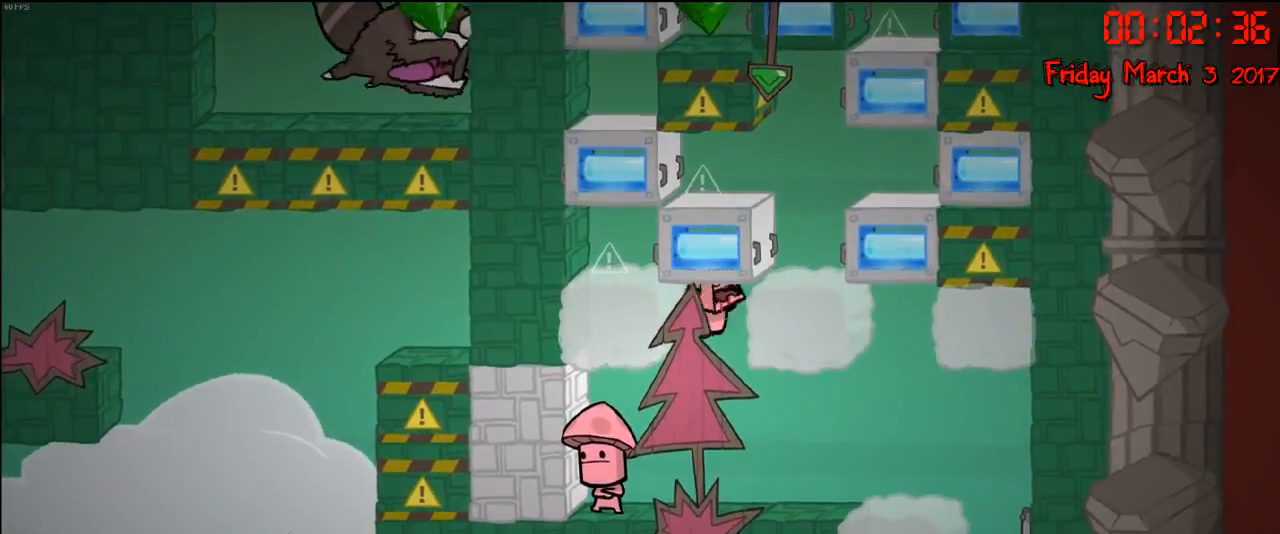
{"buttons": [], "left_stick": "right", "right_stick": "center", "events": [[100, "left_stick", "center"], [267, "A", "down"], [417, "A", "up"], [433, "left_stick", "right"]]}
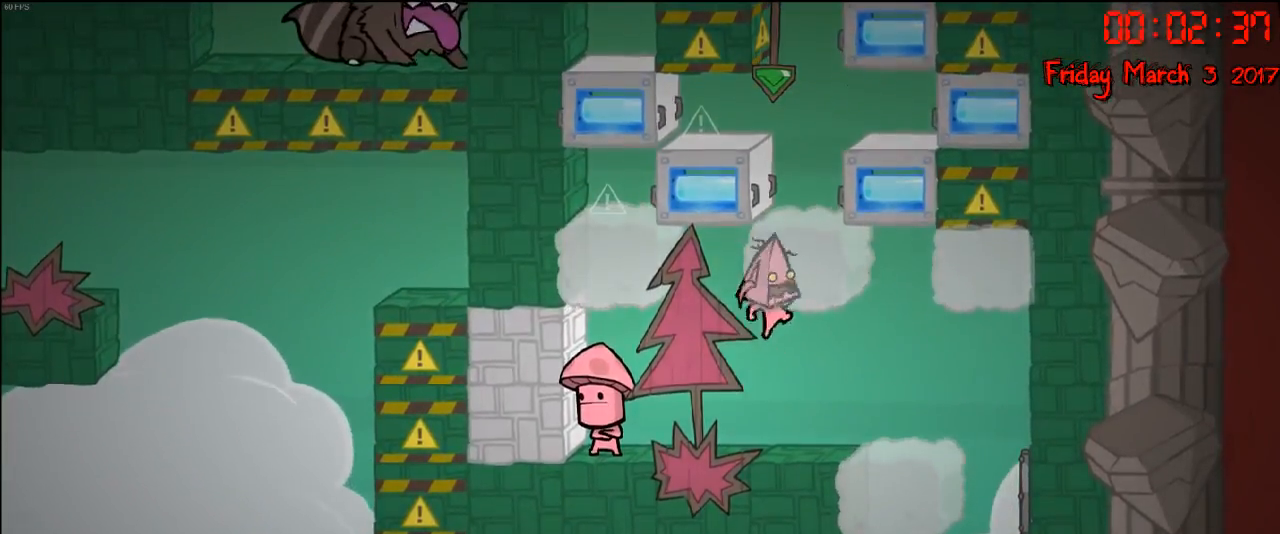
{"buttons": [], "left_stick": "right", "right_stick": "center", "events": [[133, "A", "down"], [133, "left_stick", "center"], [183, "left_stick", "left"], [400, "A", "up"], [467, "left_stick", "right"]]}
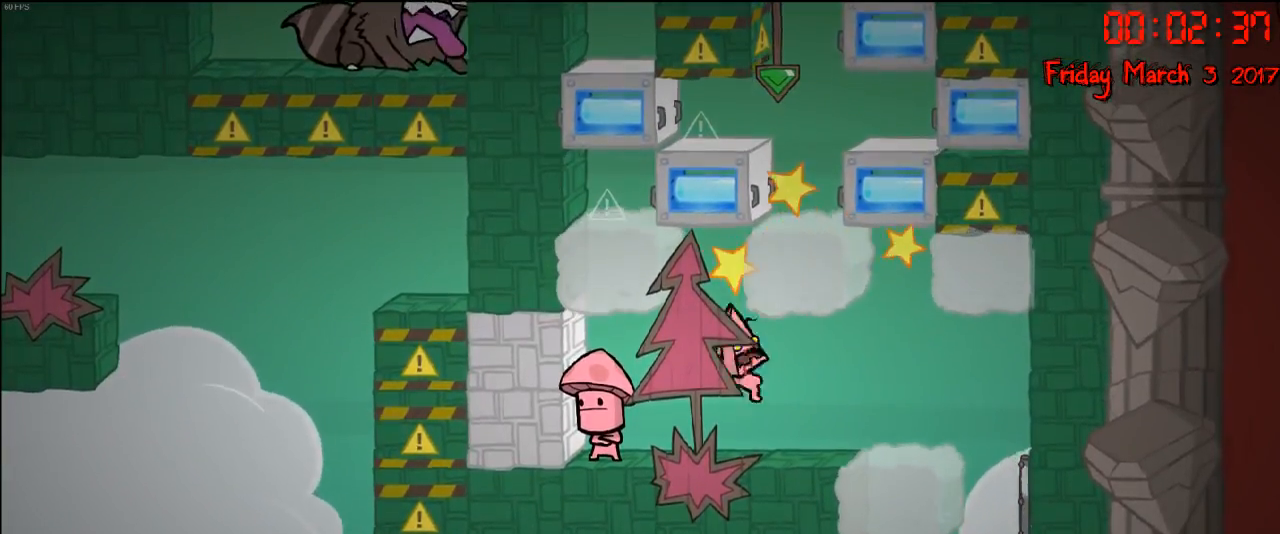
{"buttons": [], "left_stick": "center", "right_stick": "center", "events": [[133, "left_stick", "center"], [283, "A", "down"], [467, "A", "up"]]}
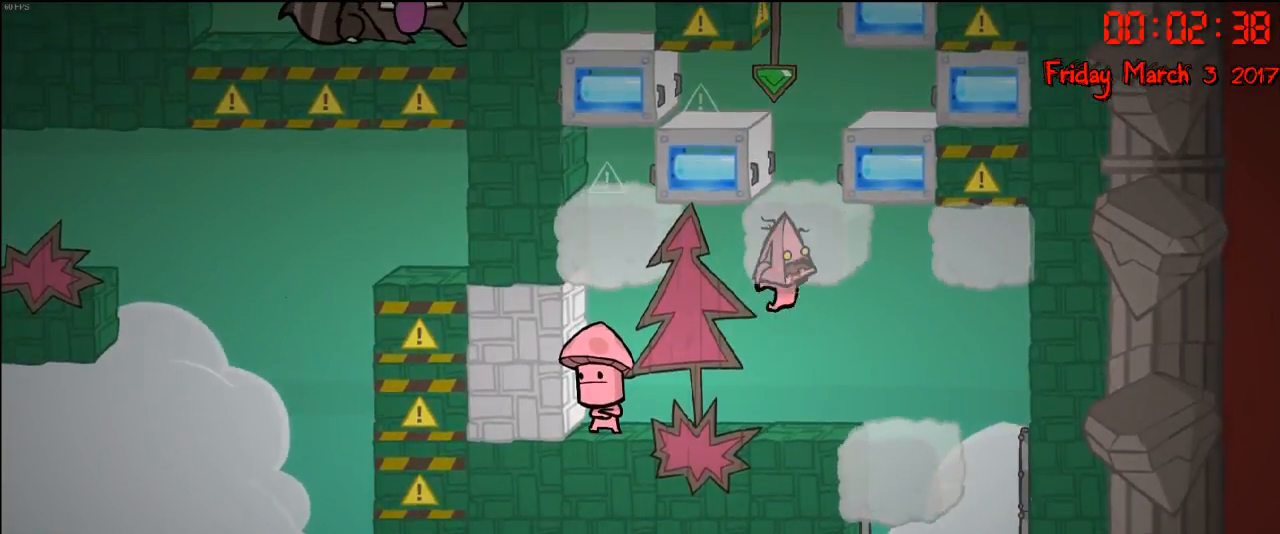
{"buttons": [], "left_stick": "center", "right_stick": "center", "events": [[67, "A", "down"], [183, "left_stick", "right"], [350, "left_stick", "center"], [367, "A", "up"]]}
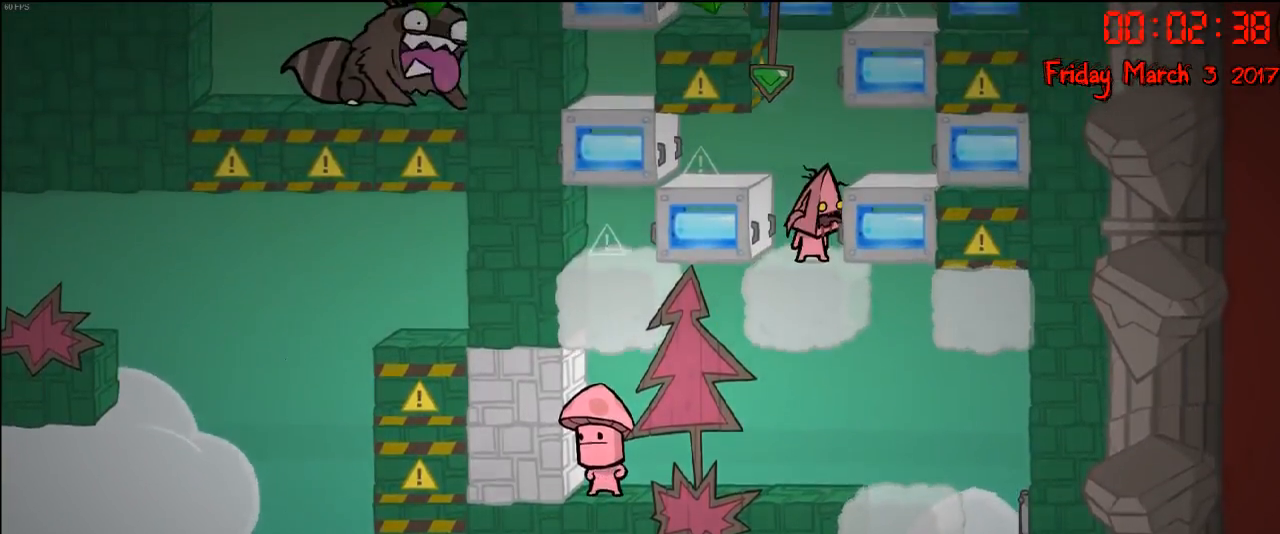
{"buttons": ["R2"], "left_stick": "right", "right_stick": "center", "events": [[133, "A", "down"], [300, "A", "up"], [400, "R2", "down"], [467, "left_stick", "right"]]}
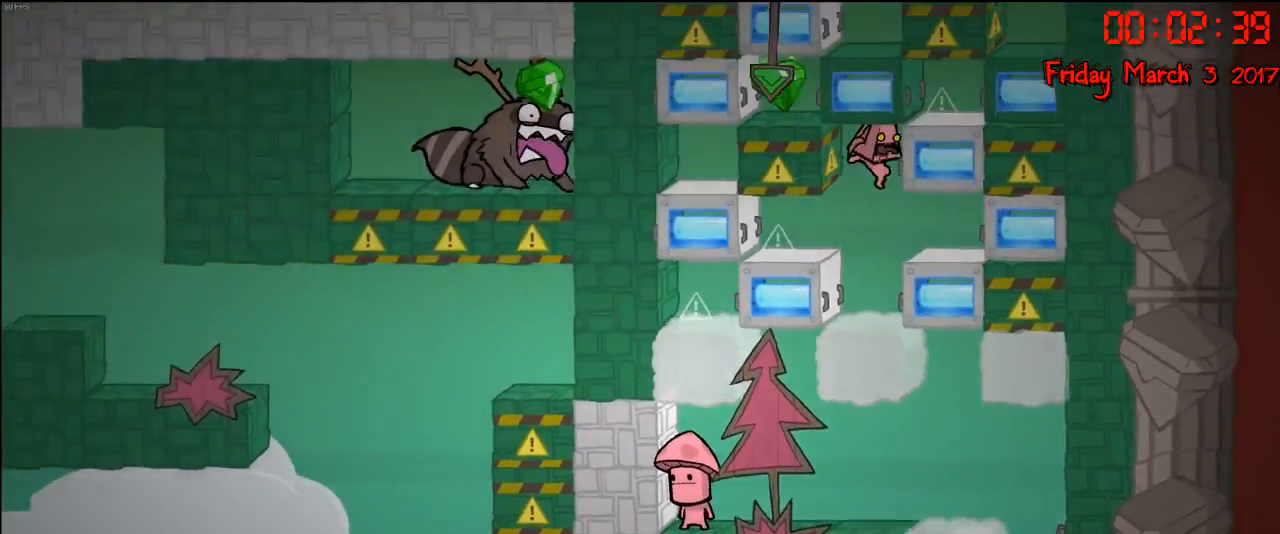
{"buttons": ["R2"], "left_stick": "down", "right_stick": "center", "events": [[150, "left_stick", "center"], [400, "left_stick", "down"]]}
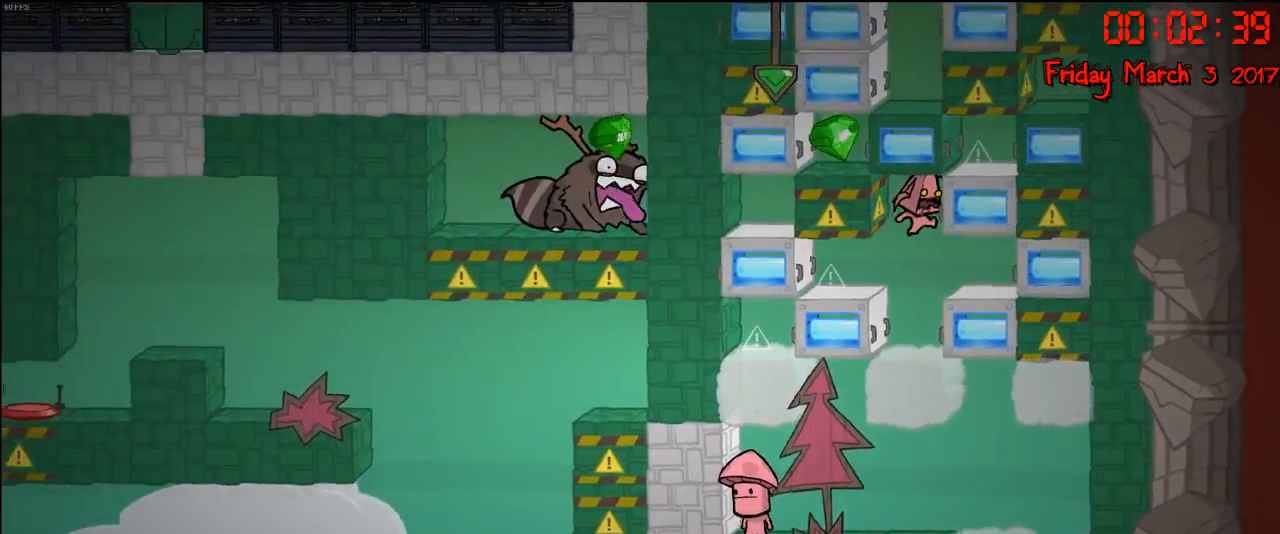
{"buttons": ["R2"], "left_stick": "down", "right_stick": "center", "events": [[100, "left_stick", "center"], [200, "left_stick", "down"], [333, "left_stick", "center"], [383, "left_stick", "down-right"], [433, "left_stick", "down"]]}
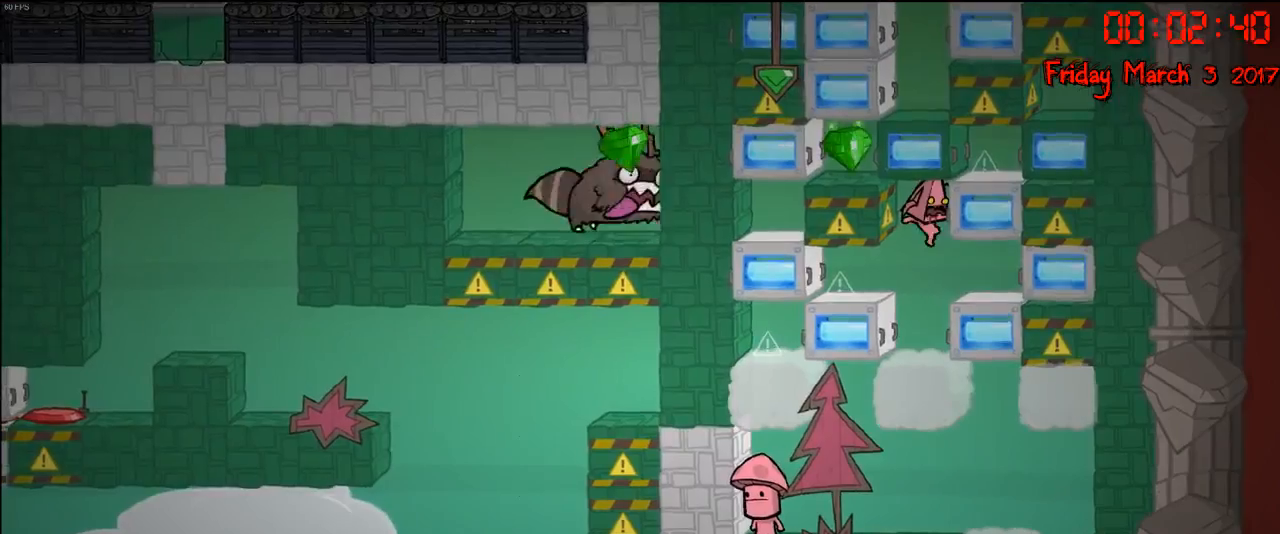
{"buttons": ["R2"], "left_stick": "center", "right_stick": "center", "events": [[67, "left_stick", "center"]]}
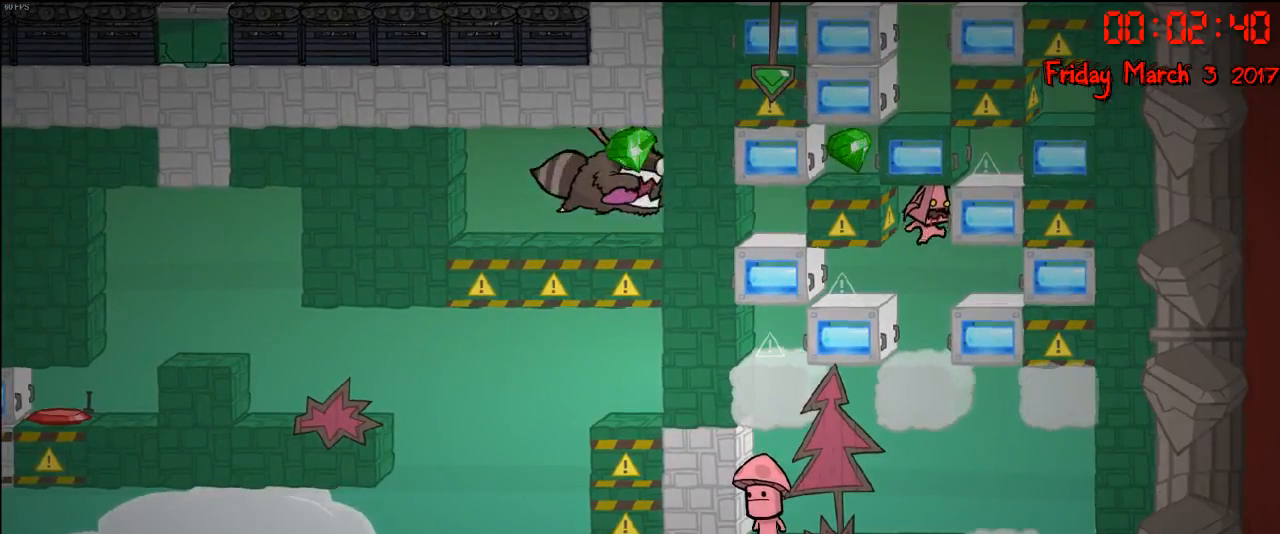
{"buttons": ["R2"], "left_stick": "center", "right_stick": "center", "events": []}
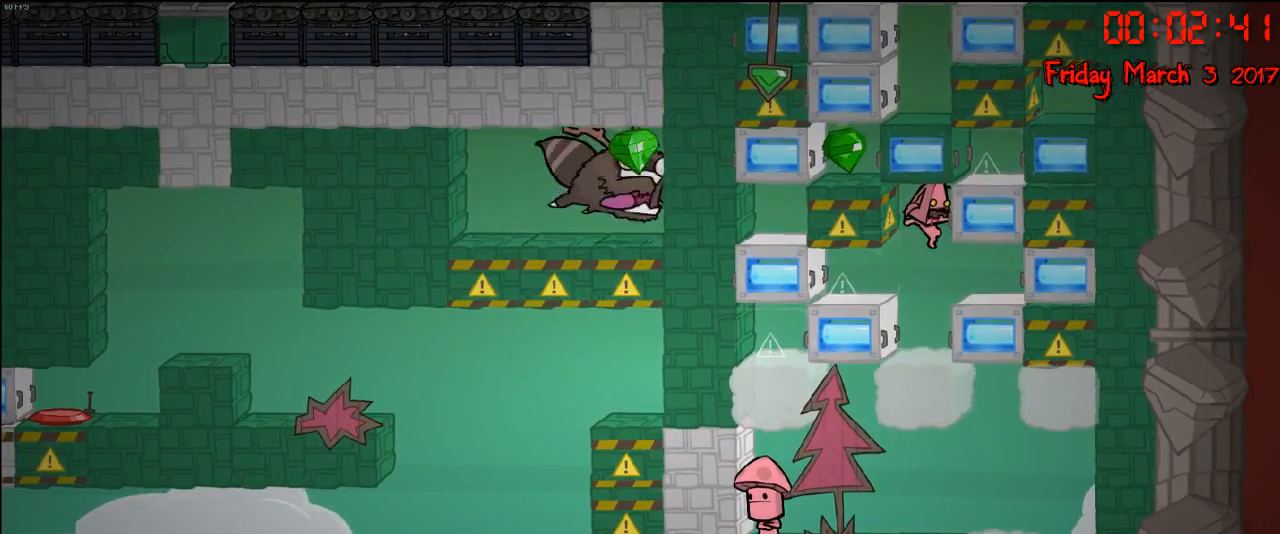
{"buttons": ["R2"], "left_stick": "center", "right_stick": "center", "events": []}
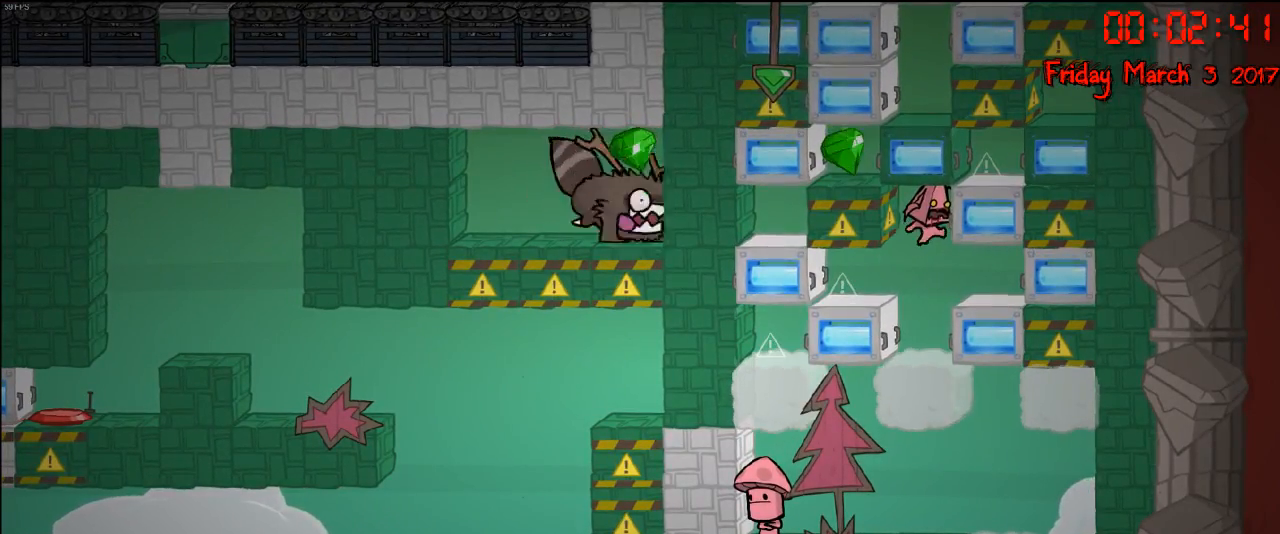
{"buttons": ["R2"], "left_stick": "center", "right_stick": "center", "events": []}
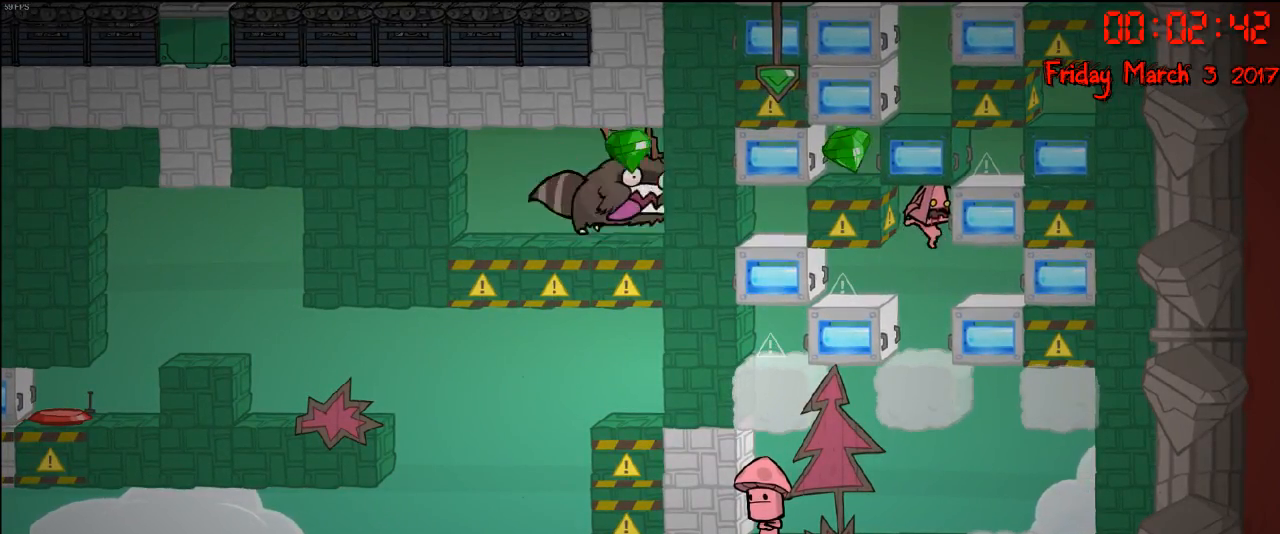
{"buttons": ["R2"], "left_stick": "center", "right_stick": "center", "events": []}
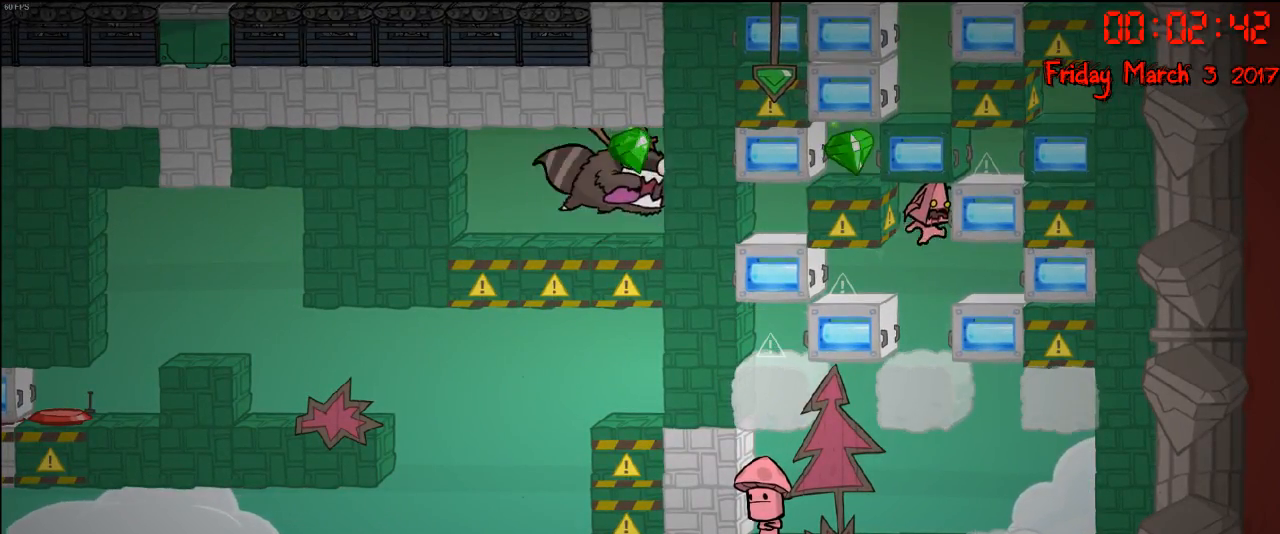
{"buttons": ["R2"], "left_stick": "center", "right_stick": "center", "events": []}
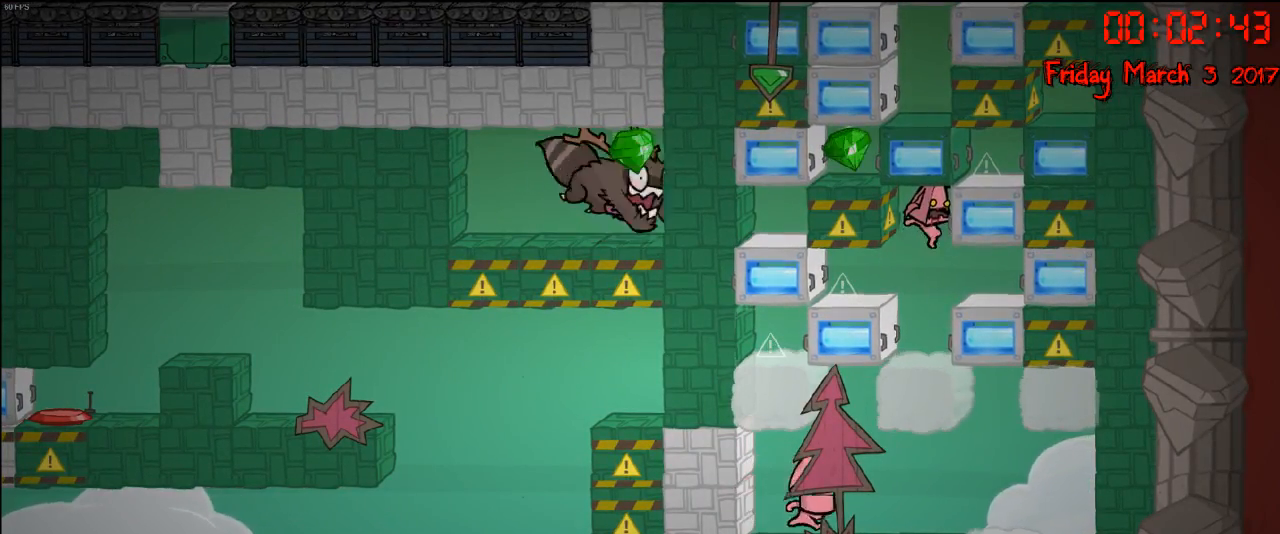
{"buttons": ["R2"], "left_stick": "center", "right_stick": "center", "events": []}
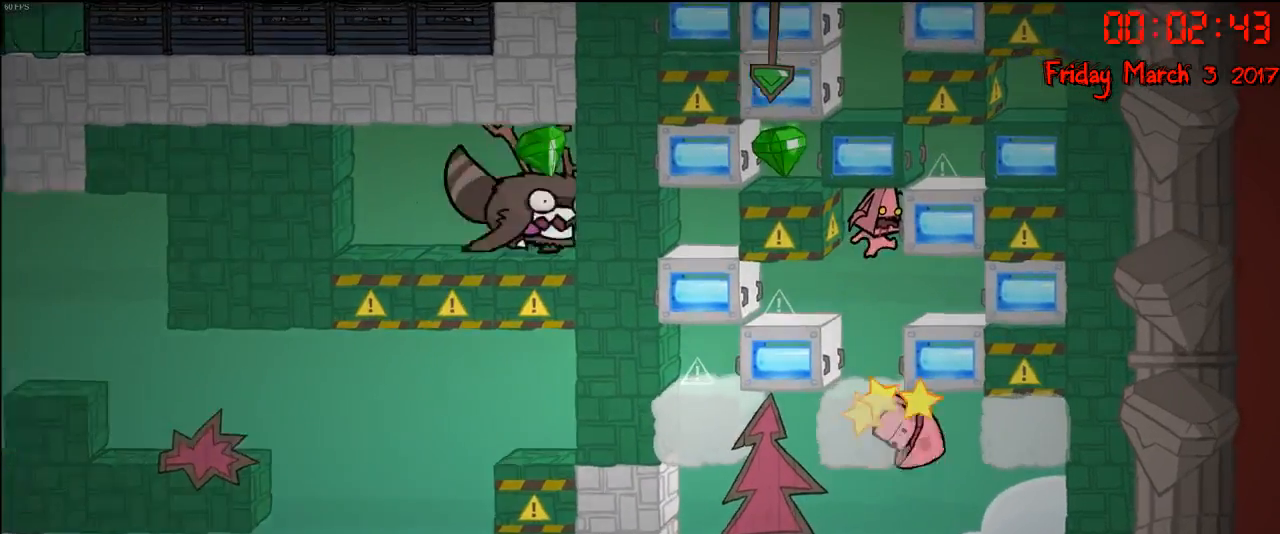
{"buttons": ["R2"], "left_stick": "center", "right_stick": "center", "events": []}
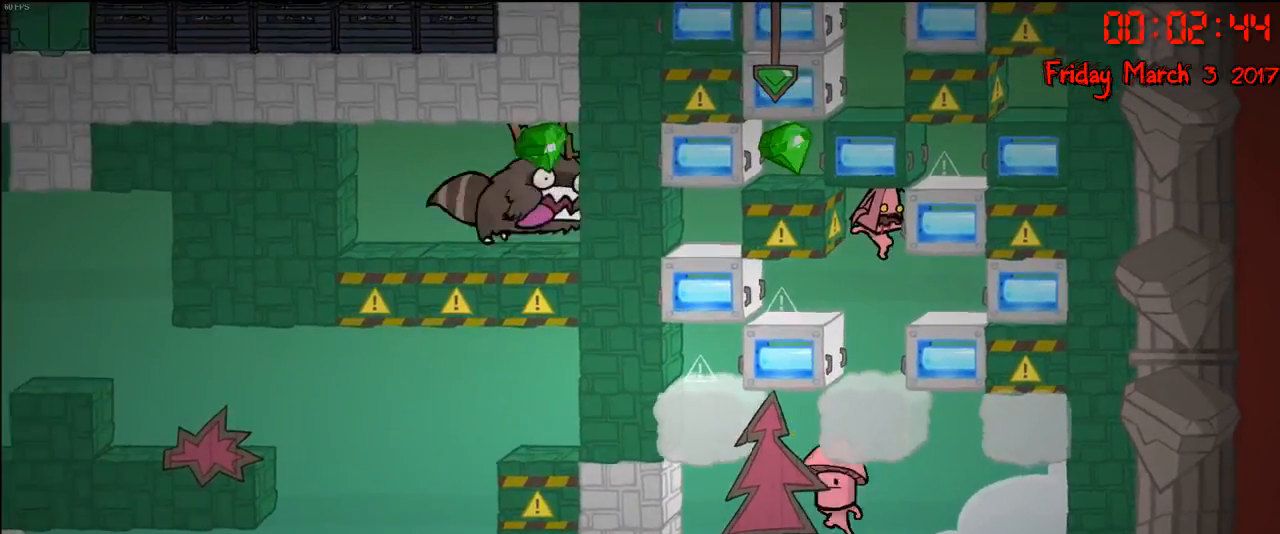
{"buttons": ["R2"], "left_stick": "center", "right_stick": "center", "events": []}
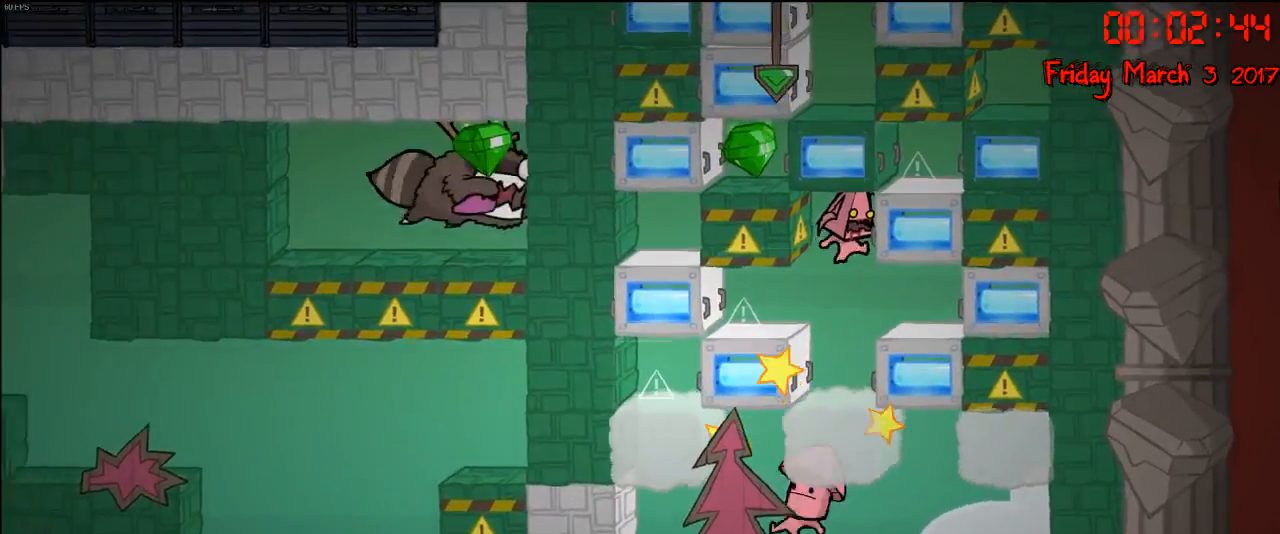
{"buttons": ["R2"], "left_stick": "center", "right_stick": "center", "events": []}
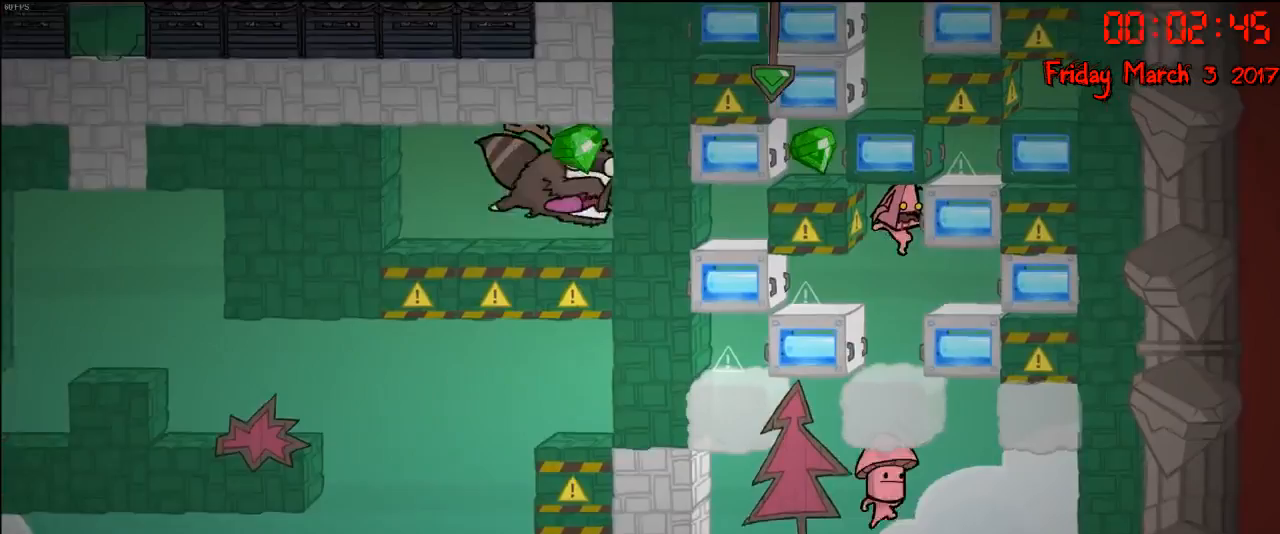
{"buttons": ["R2"], "left_stick": "center", "right_stick": "center", "events": []}
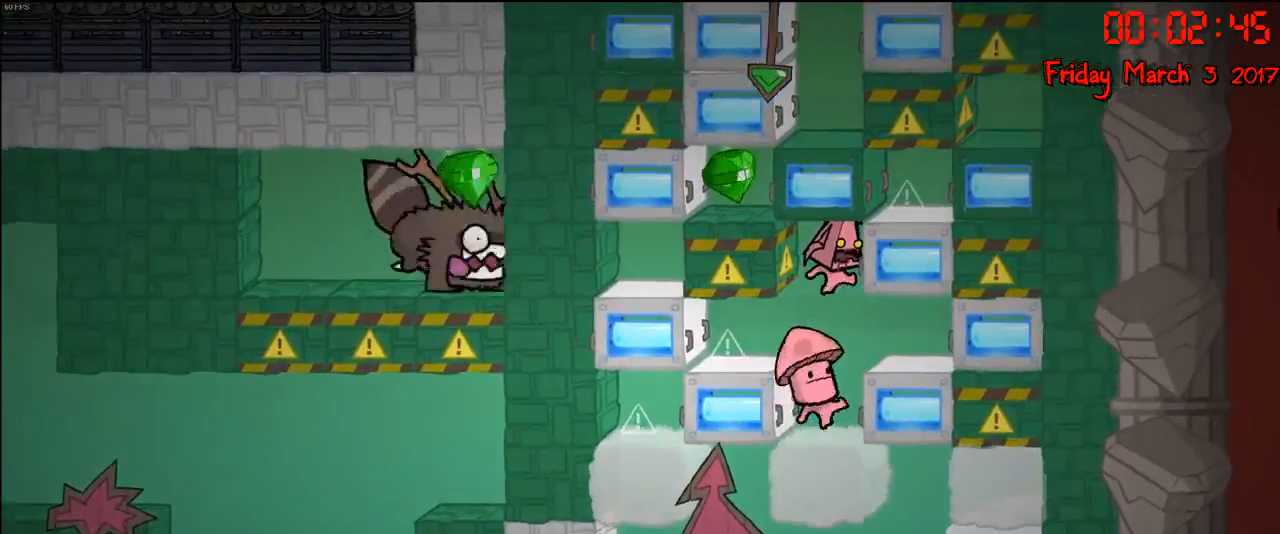
{"buttons": ["R2"], "left_stick": "center", "right_stick": "center", "events": []}
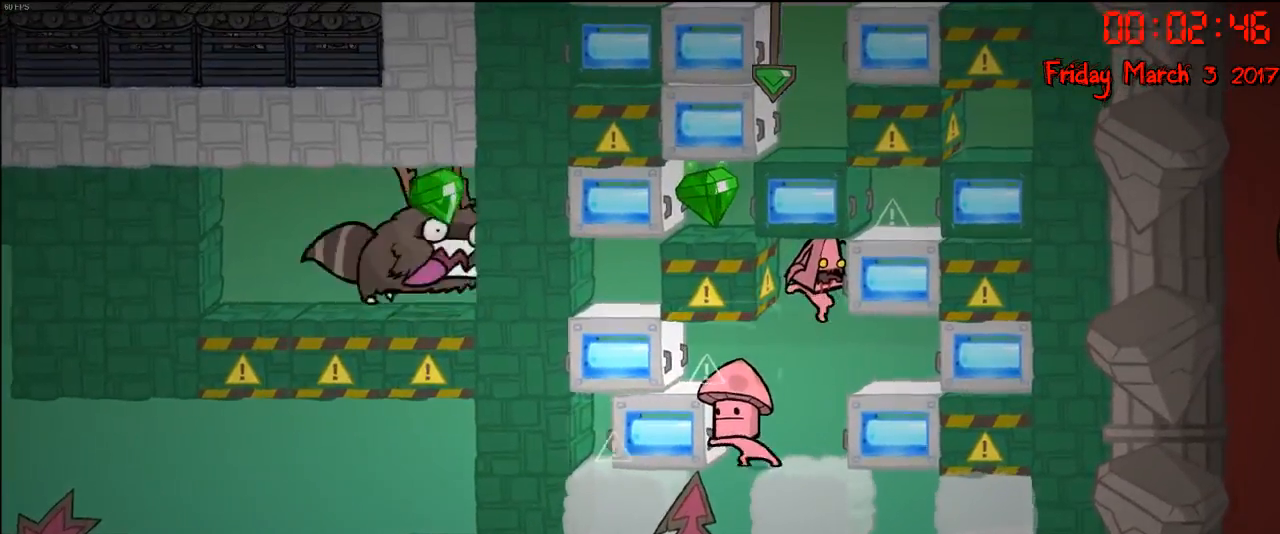
{"buttons": ["R2"], "left_stick": "right", "right_stick": "center", "events": [[17, "left_stick", "down"], [167, "left_stick", "center"], [333, "left_stick", "right"]]}
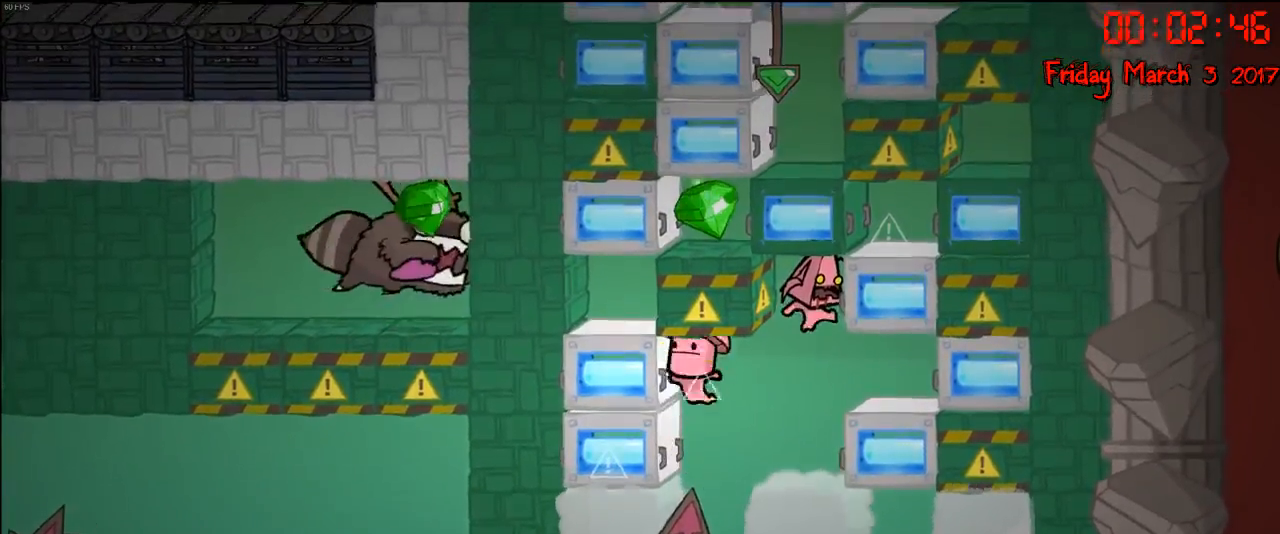
{"buttons": ["R2"], "left_stick": "center", "right_stick": "center", "events": [[17, "left_stick", "center"], [100, "left_stick", "right"], [283, "left_stick", "center"]]}
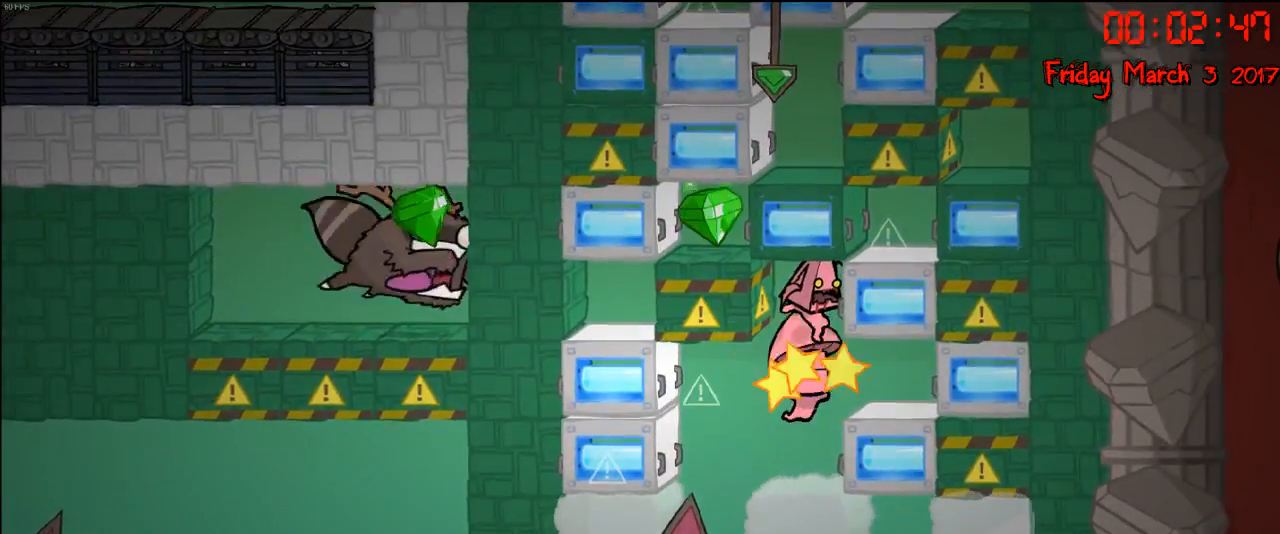
{"buttons": ["R2"], "left_stick": "down-right", "right_stick": "center", "events": [[233, "left_stick", "right"], [333, "left_stick", "center"], [450, "left_stick", "down-right"]]}
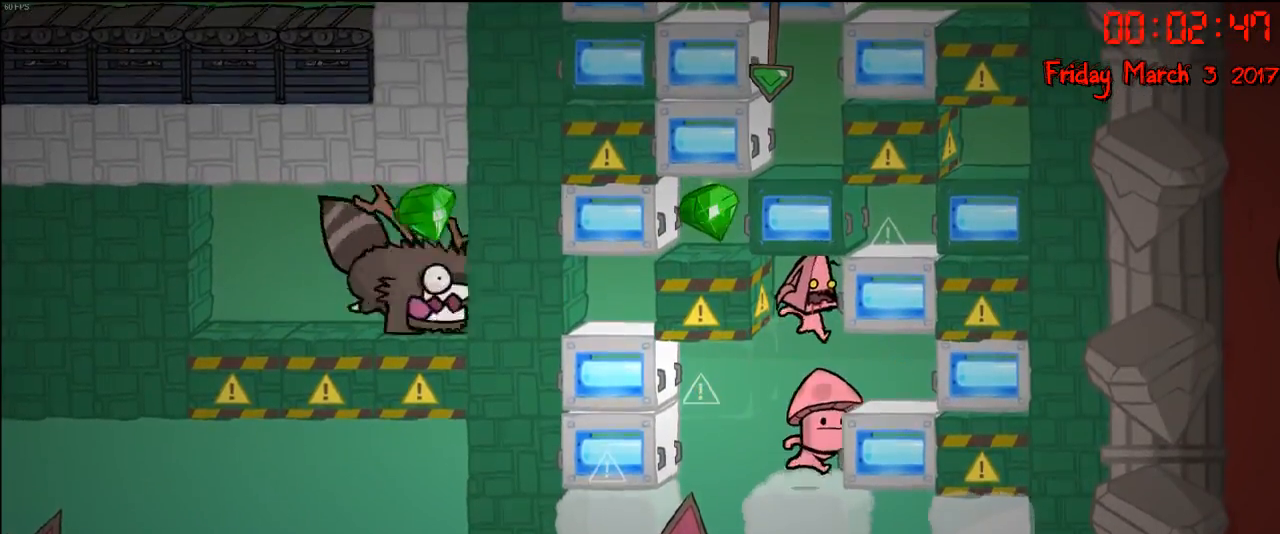
{"buttons": ["R2"], "left_stick": "right", "right_stick": "center", "events": [[50, "left_stick", "center"], [150, "left_stick", "down-right"], [267, "left_stick", "down"], [433, "left_stick", "right"]]}
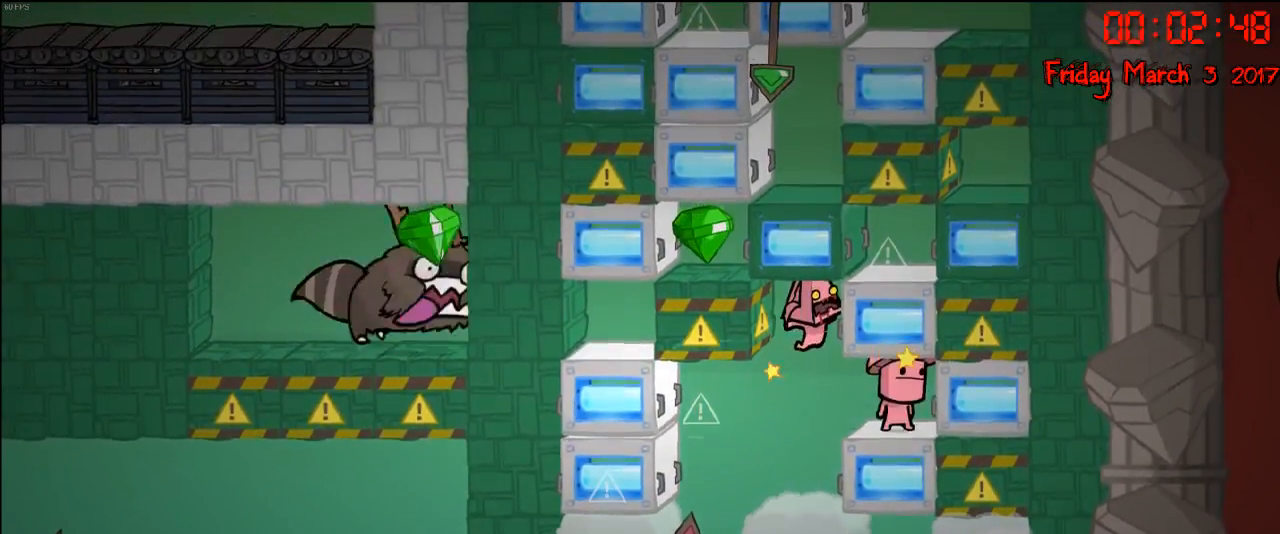
{"buttons": ["R2"], "left_stick": "right", "right_stick": "center", "events": [[17, "left_stick", "down-right"], [233, "left_stick", "down"], [500, "left_stick", "right"]]}
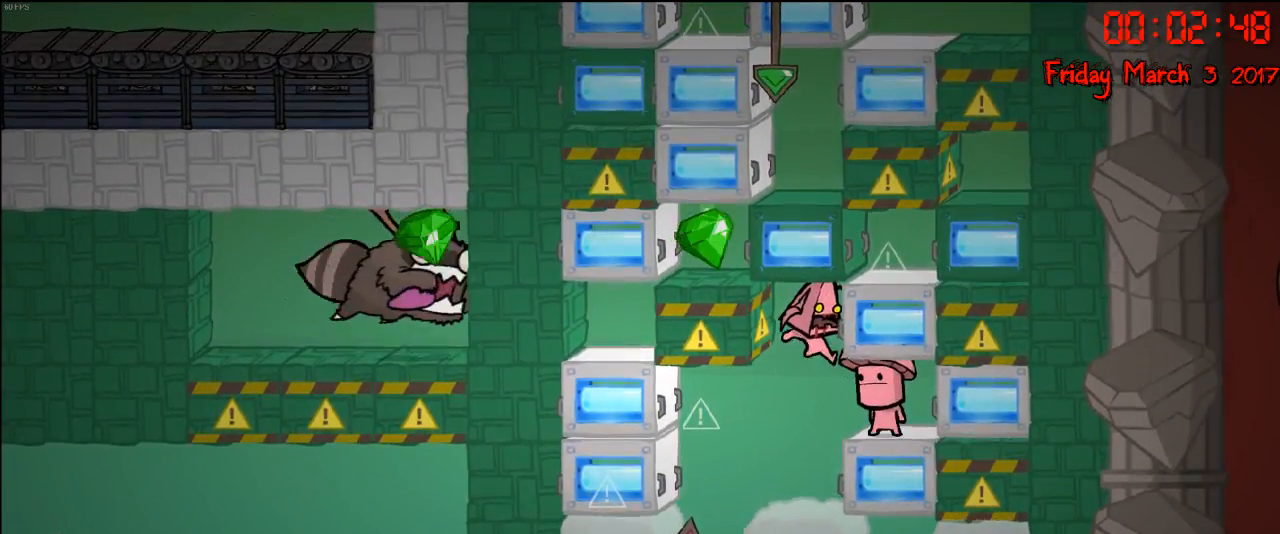
{"buttons": ["R2"], "left_stick": "down", "right_stick": "center", "events": [[33, "left_stick", "down"], [150, "left_stick", "center"], [217, "left_stick", "down"], [350, "left_stick", "right"], [400, "left_stick", "down"]]}
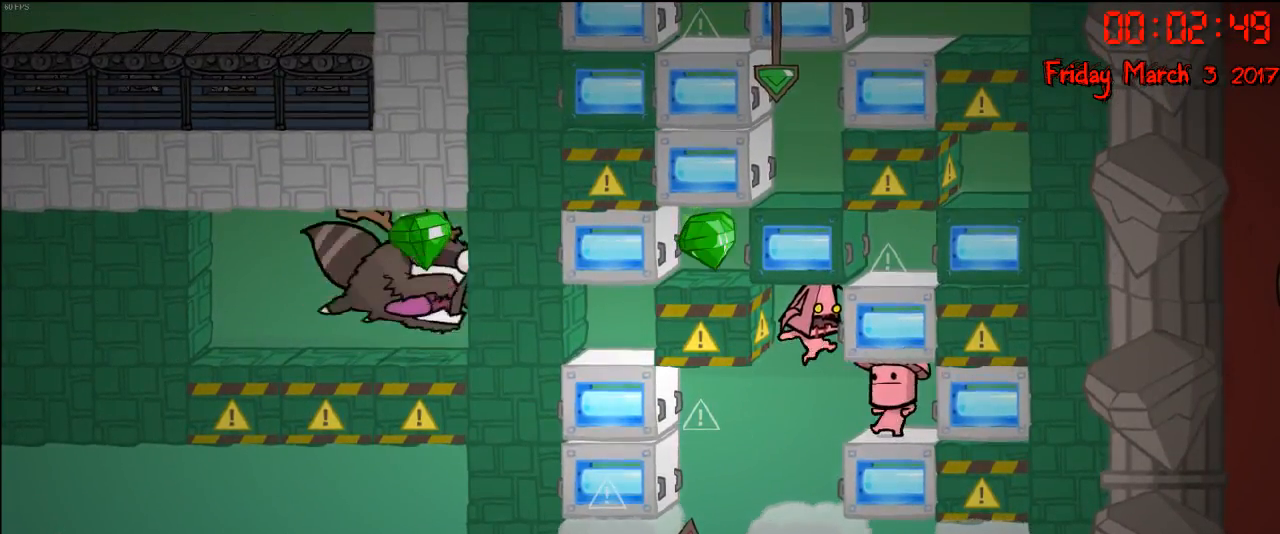
{"buttons": ["R2"], "left_stick": "up-right", "right_stick": "center", "events": [[17, "left_stick", "right"], [83, "left_stick", "down"], [217, "left_stick", "right"], [267, "left_stick", "down"], [450, "left_stick", "up-right"]]}